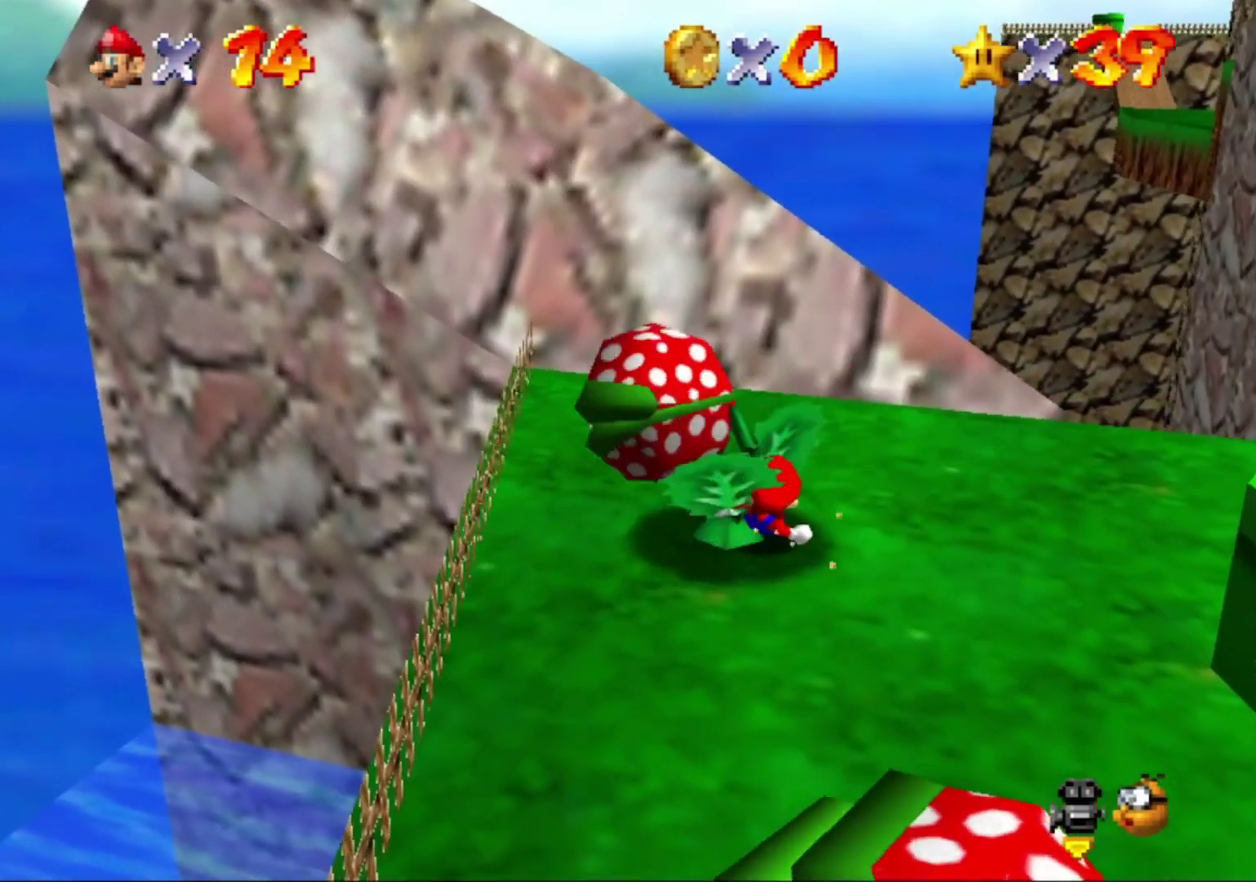
Gameplay with a controller (Nintendo layout); each line is a JSON object with the inputs held at the frame after it. "events" lists button and stick changes between this image and that frame as [ms after this image, input, new state], when the widget could be followed in between. This overlay highlights the sticks when they move; stick clicks (L3) are not distinguishable. Not read: L3 R3.
{"buttons": [], "left_stick": "center"}
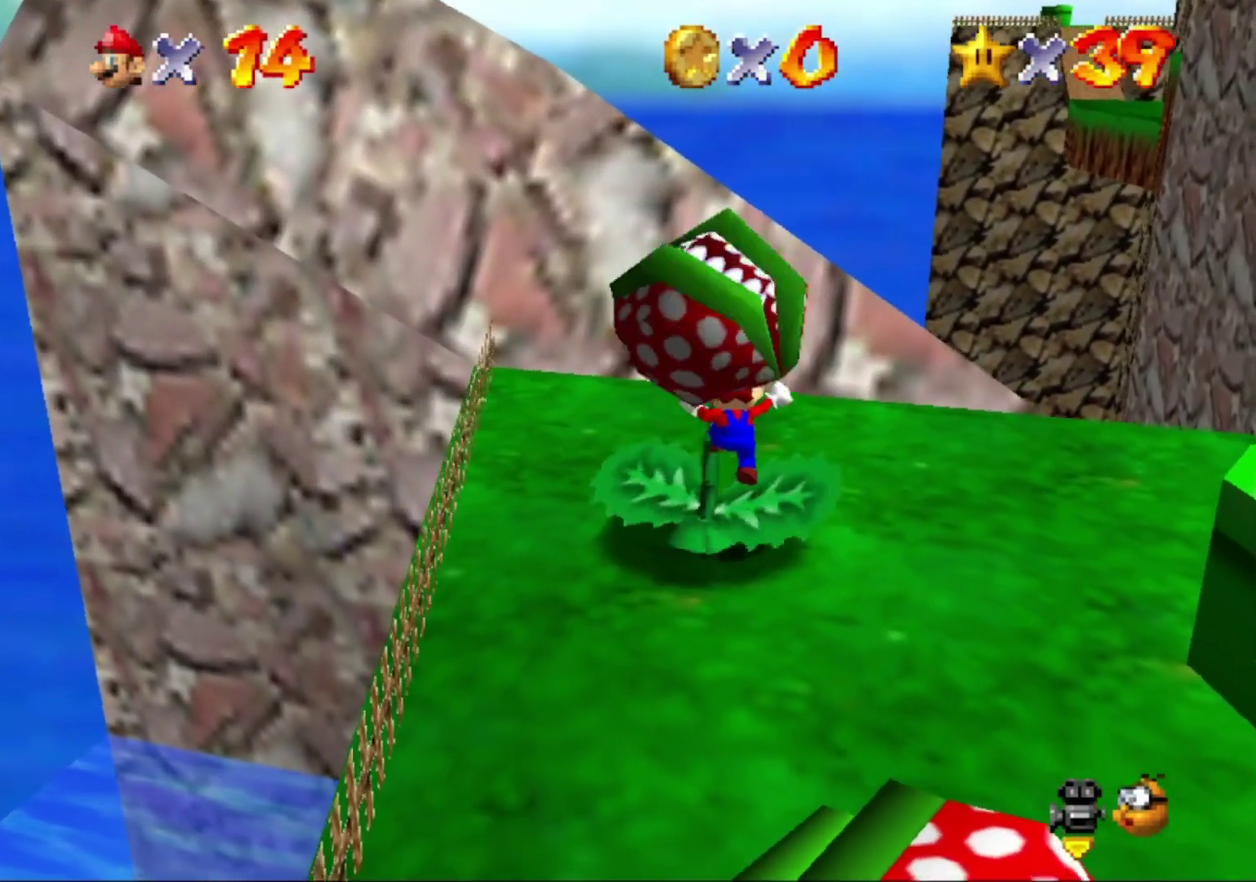
{"buttons": [], "left_stick": "down", "events": [[333, "left_stick", "down"]]}
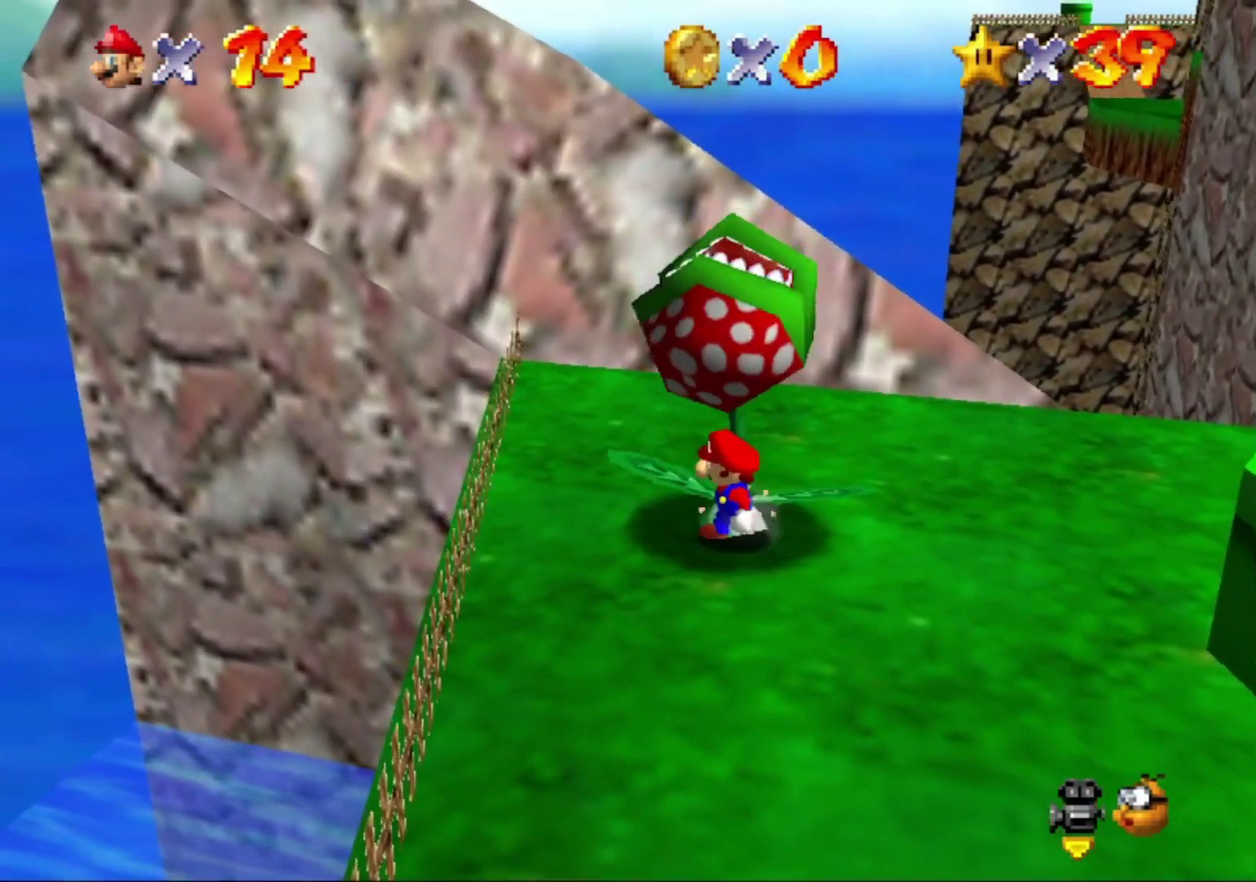
{"buttons": [], "left_stick": "down-right", "events": [[33, "left_stick", "down-right"]]}
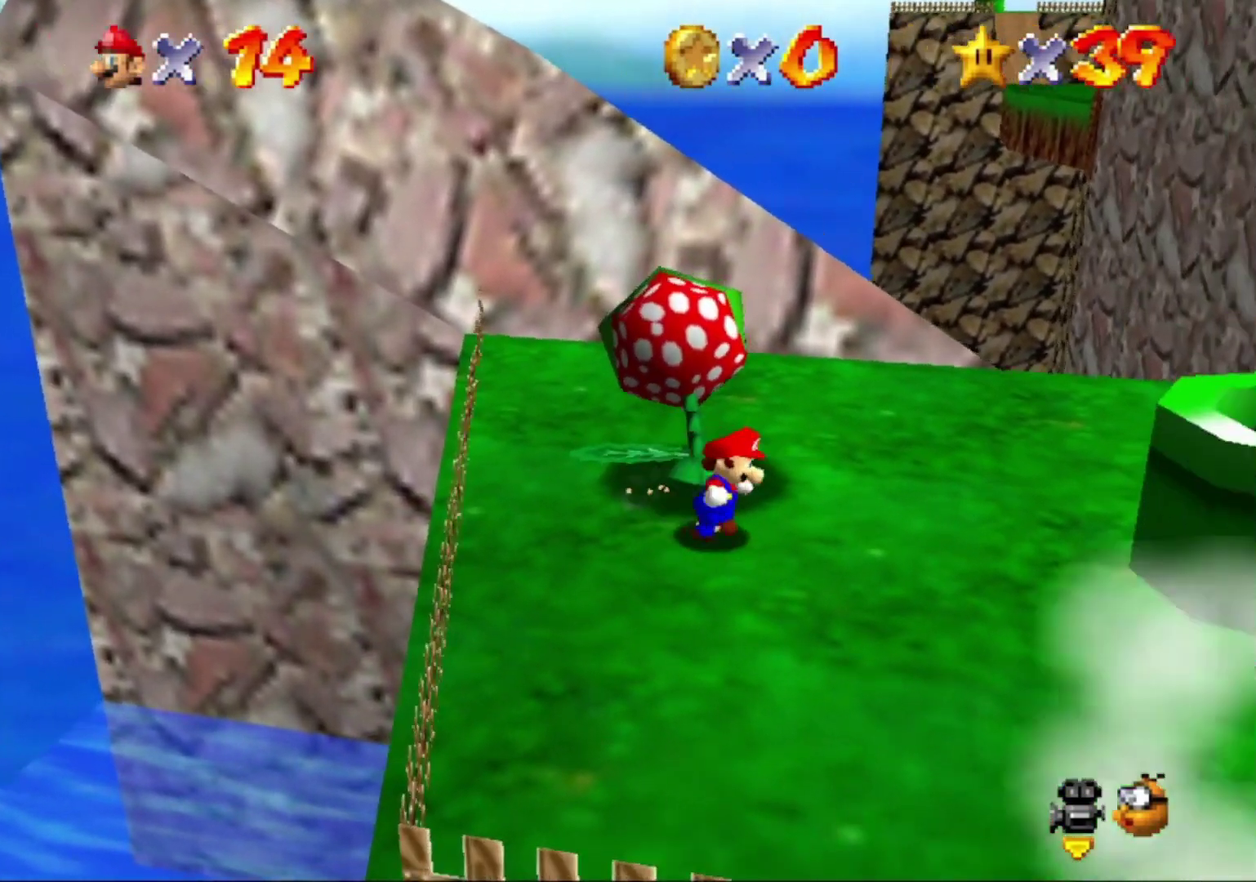
{"buttons": [], "left_stick": "down-right"}
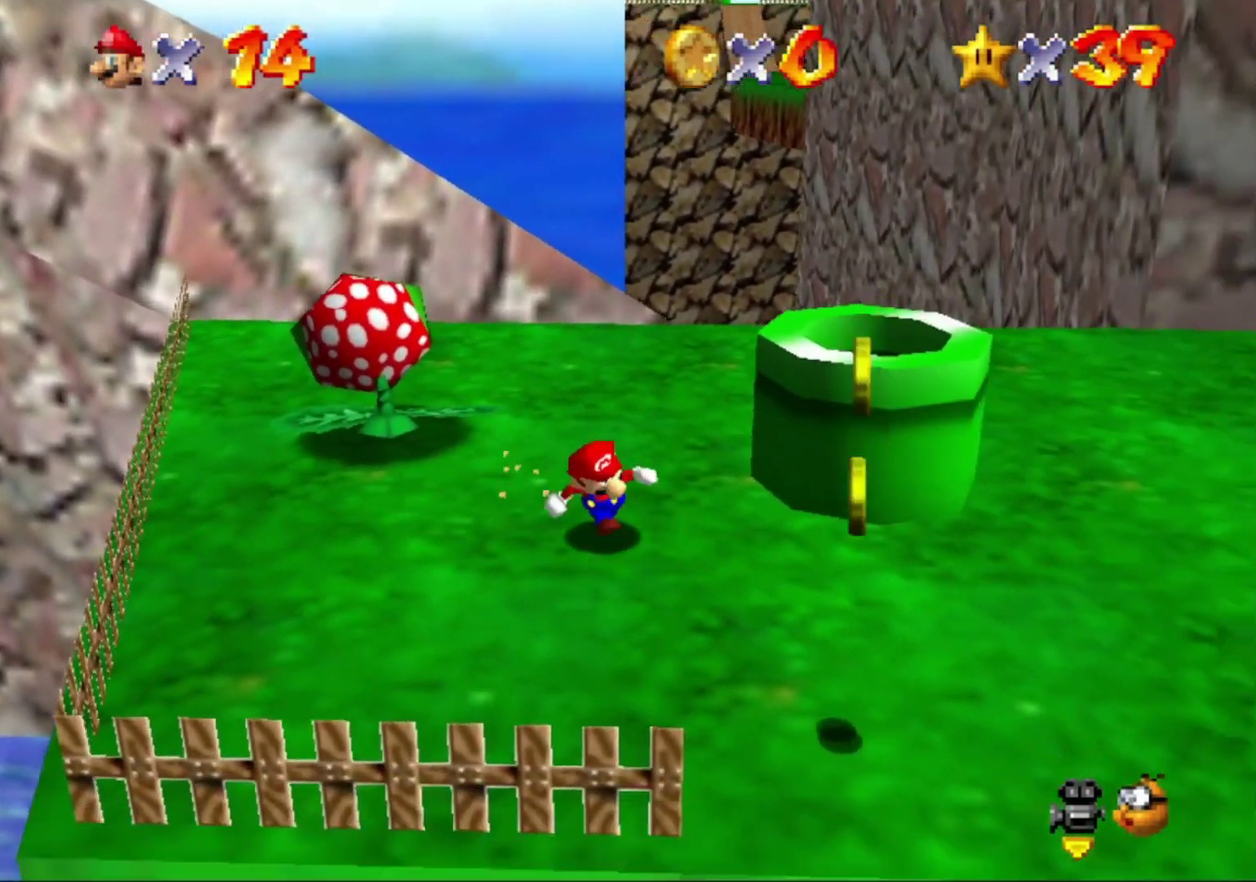
{"buttons": [], "left_stick": "down"}
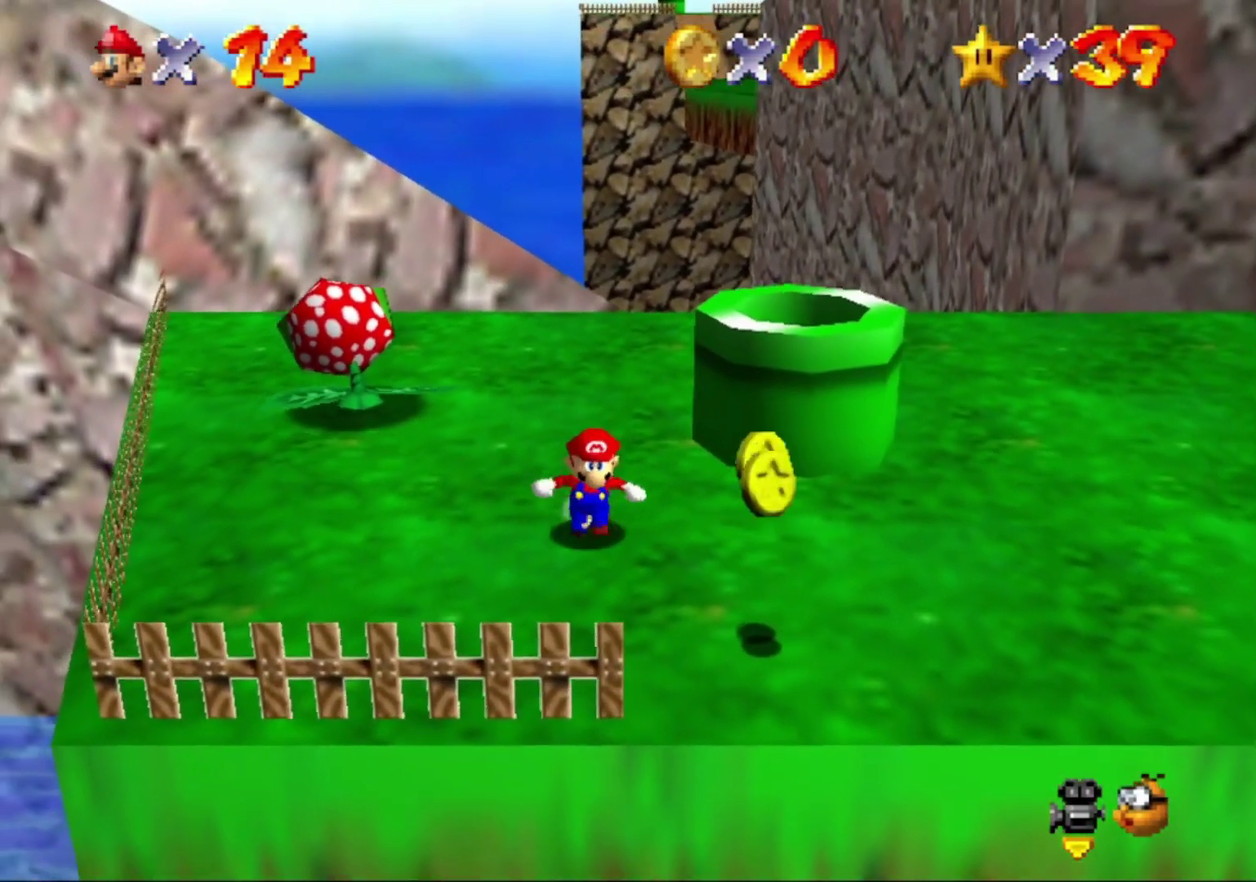
{"buttons": ["Z"], "left_stick": "center", "events": [[233, "left_stick", "center"], [367, "A", "down"], [367, "Z", "down"], [433, "A", "up"]]}
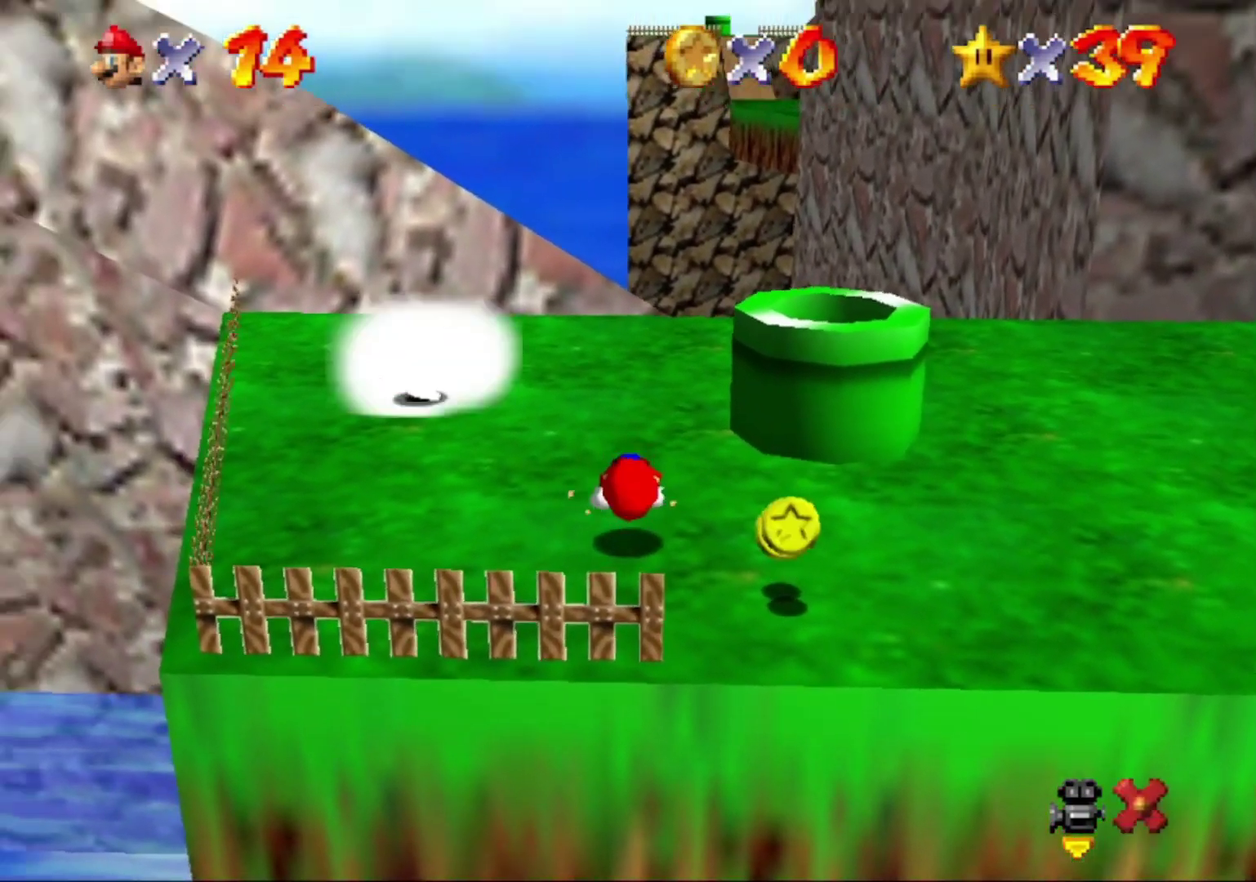
{"buttons": [], "left_stick": "center", "events": [[167, "Z", "up"]]}
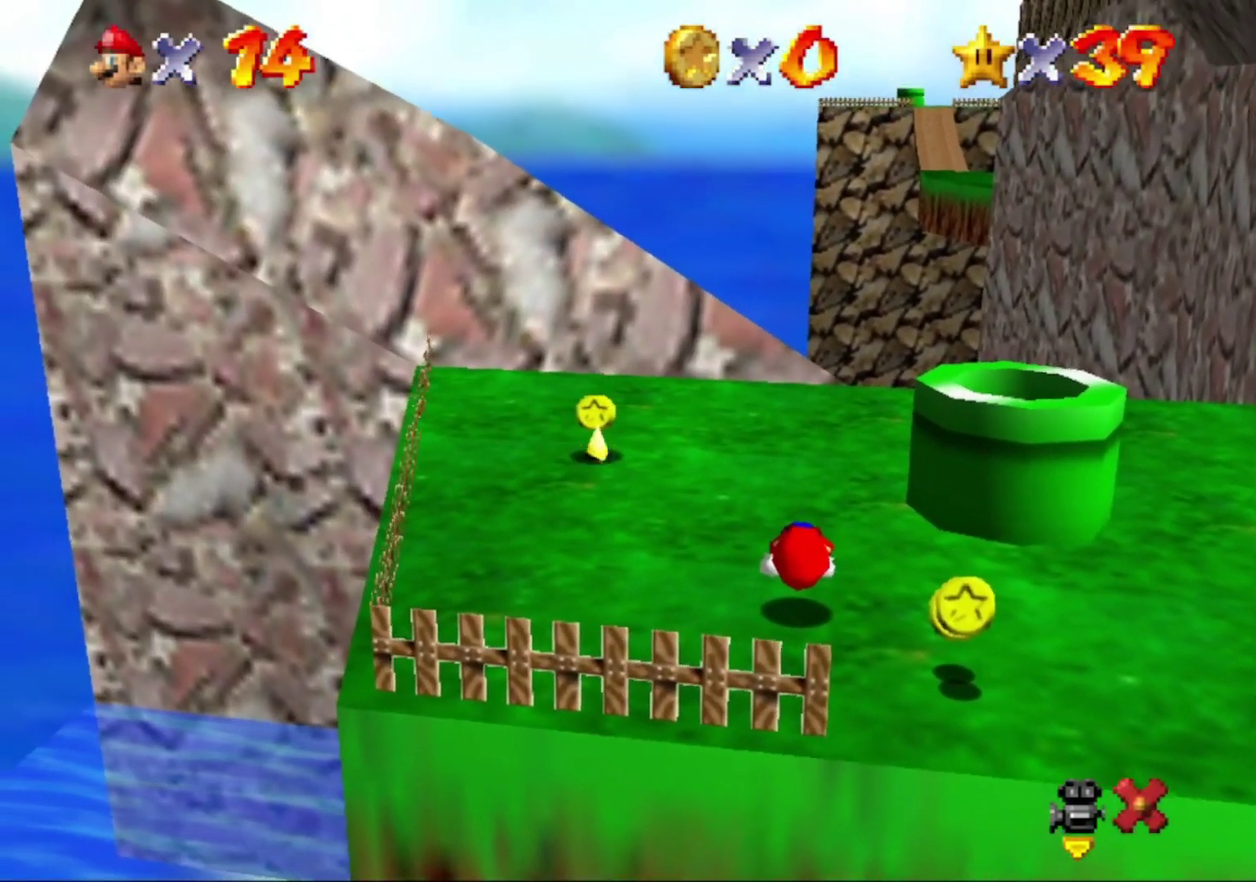
{"buttons": [], "left_stick": "center", "events": []}
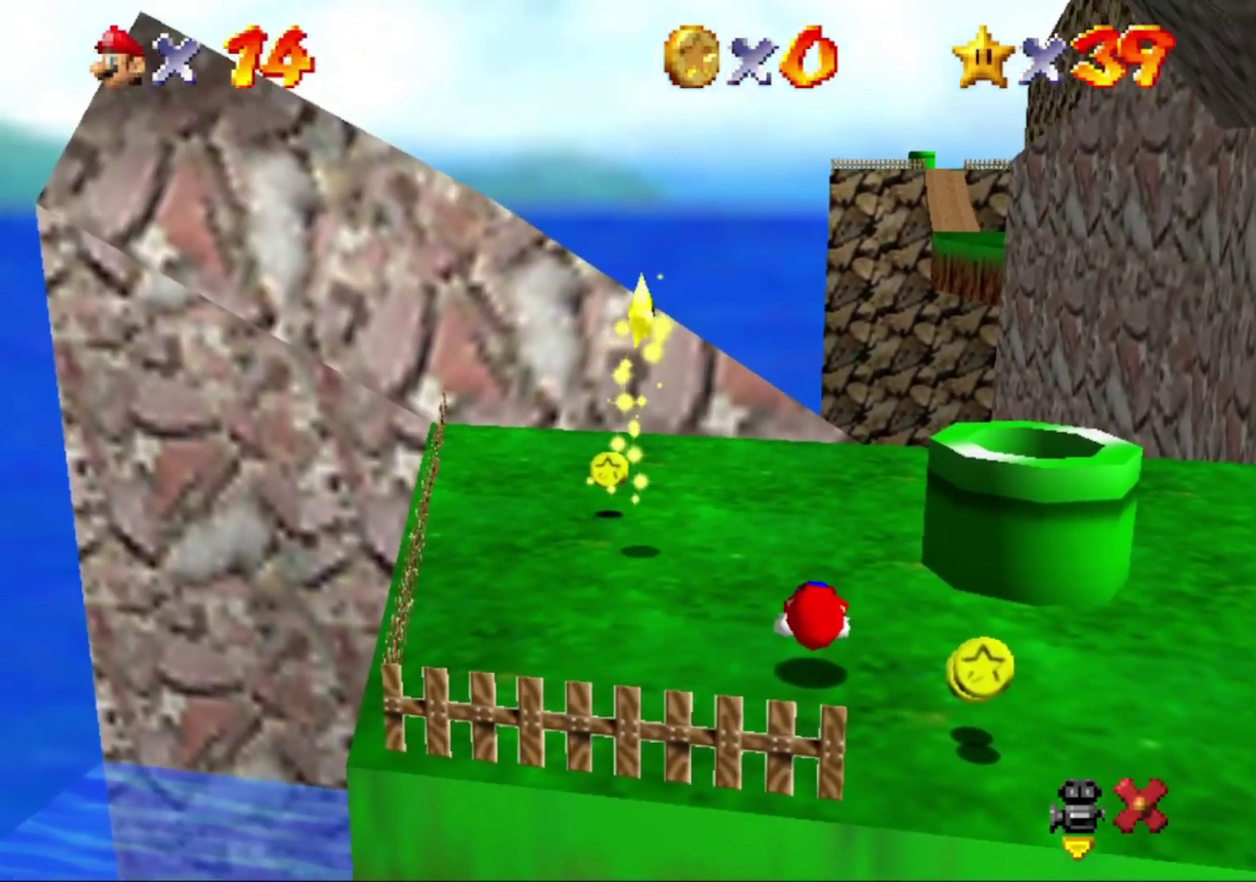
{"buttons": [], "left_stick": "center", "events": []}
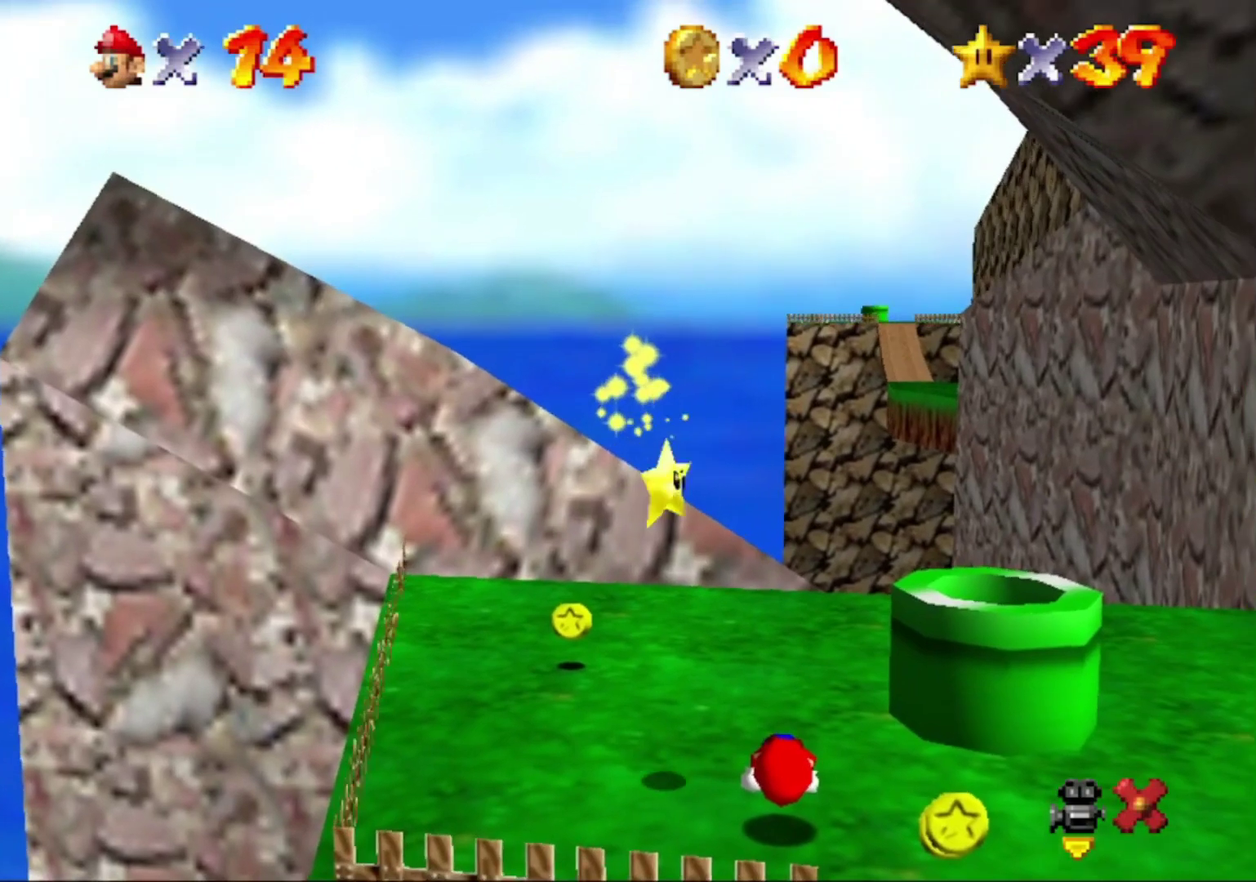
{"buttons": [], "left_stick": "center", "events": []}
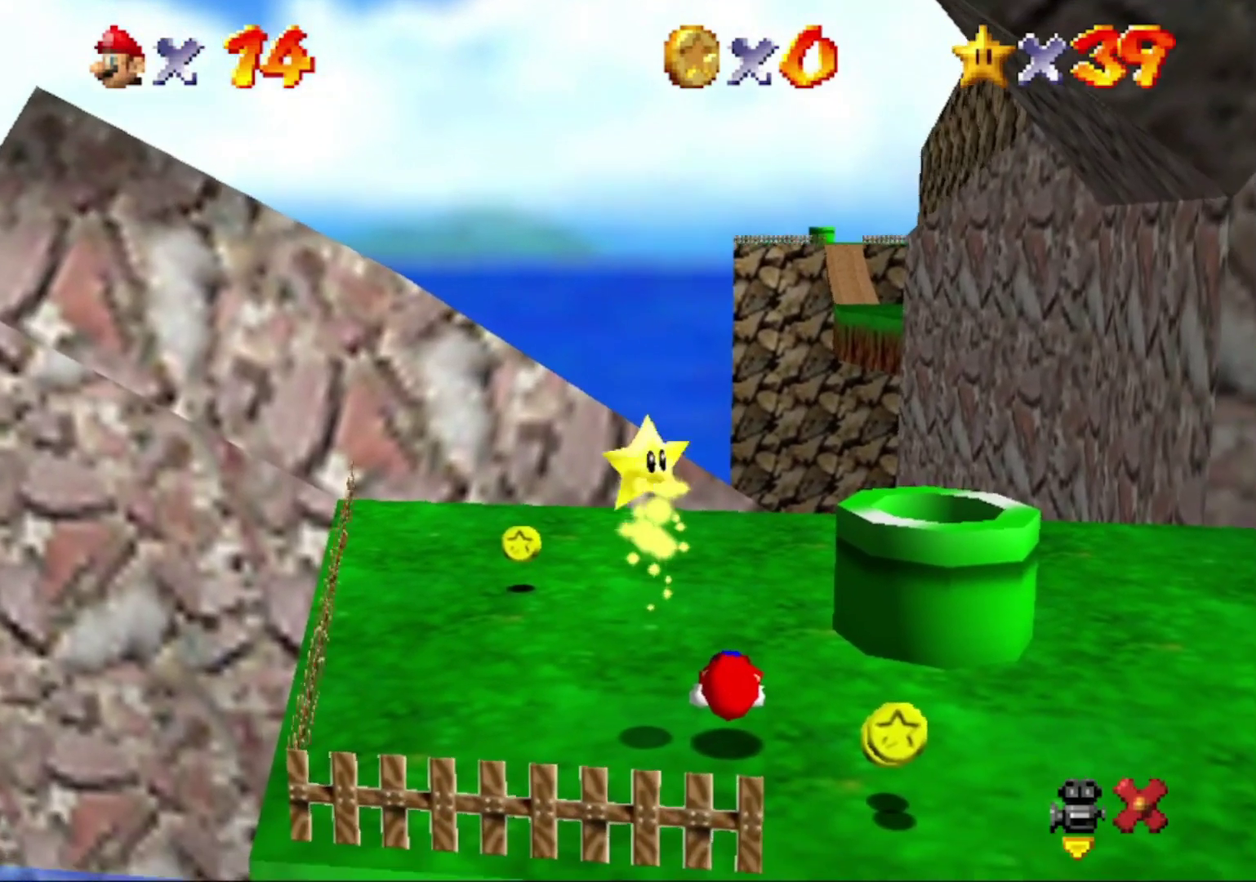
{"buttons": [], "left_stick": "center", "events": []}
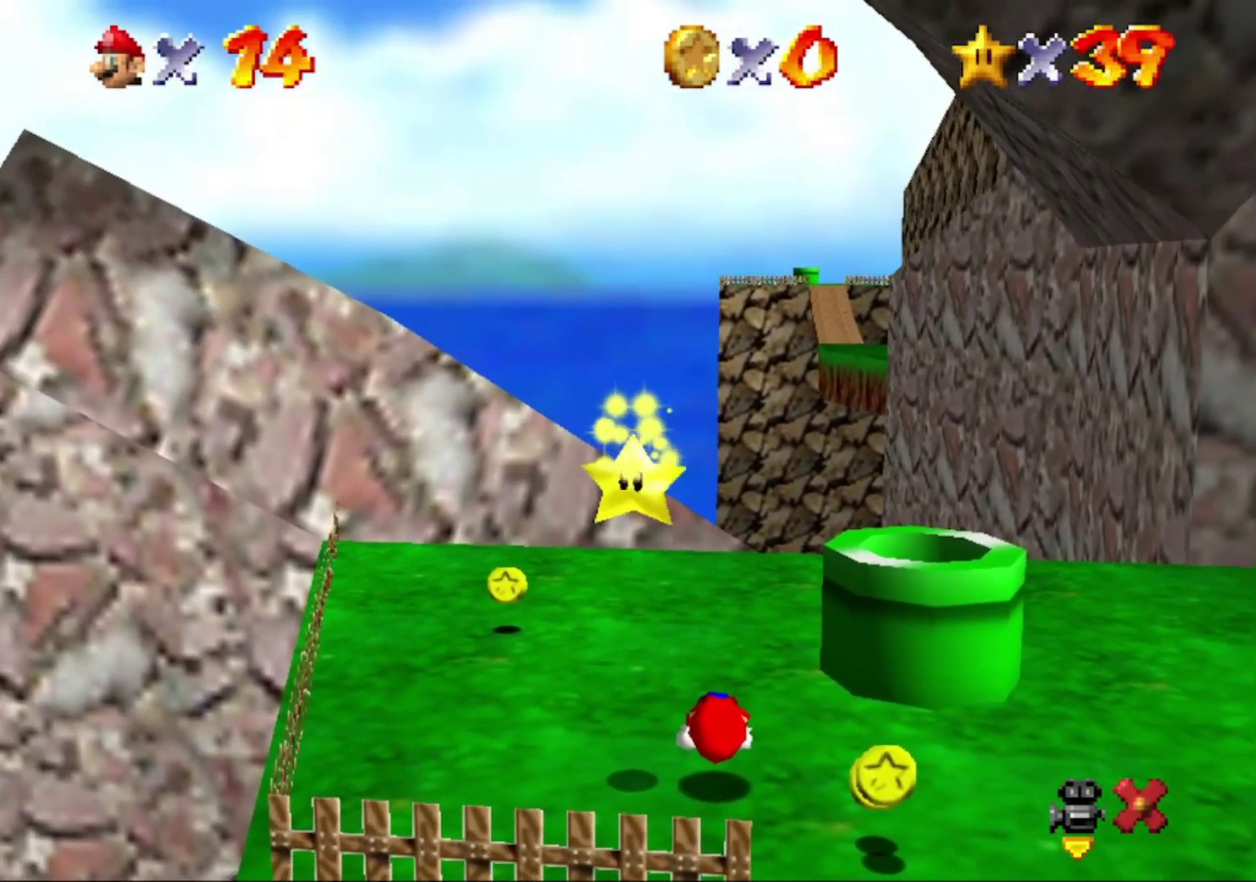
{"buttons": [], "left_stick": "center", "events": []}
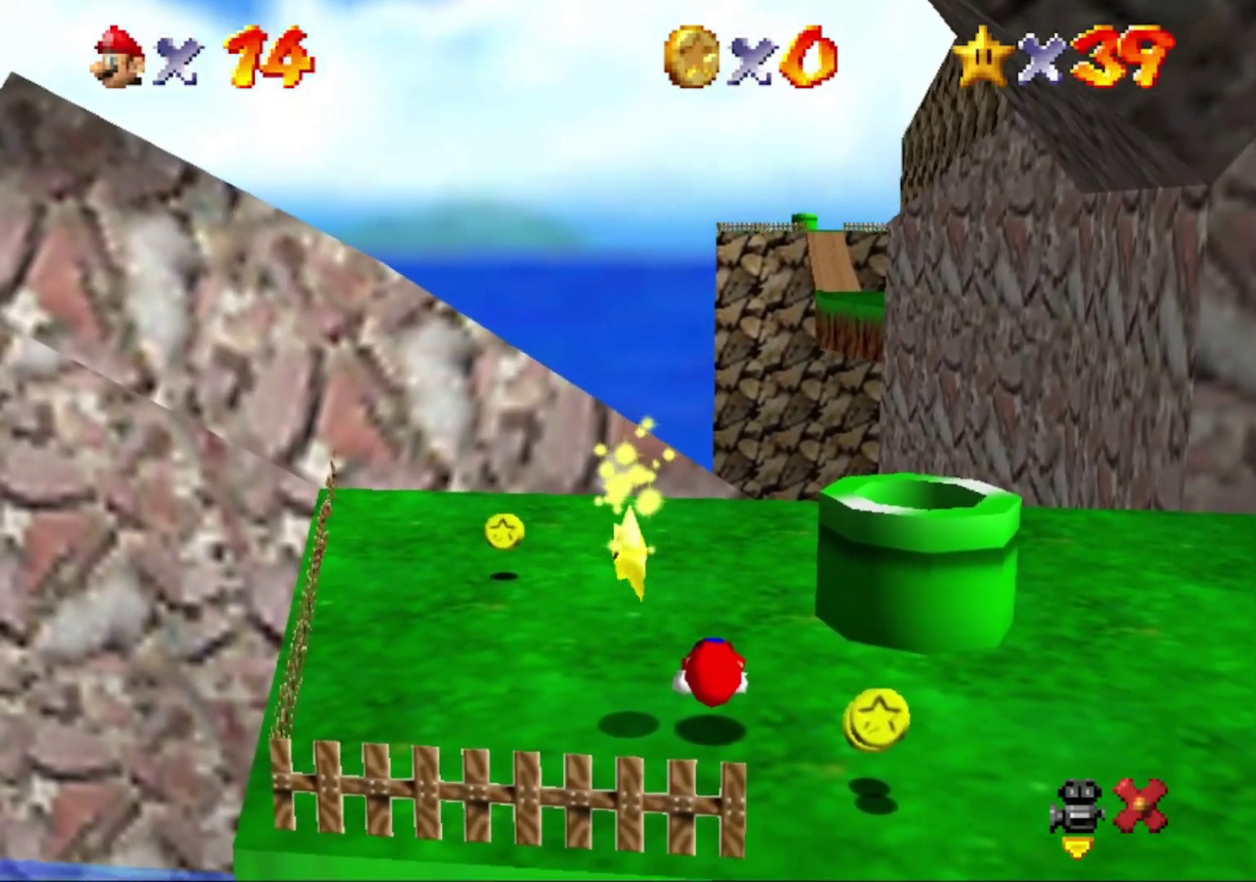
{"buttons": [], "left_stick": "left", "events": [[500, "left_stick", "left"]]}
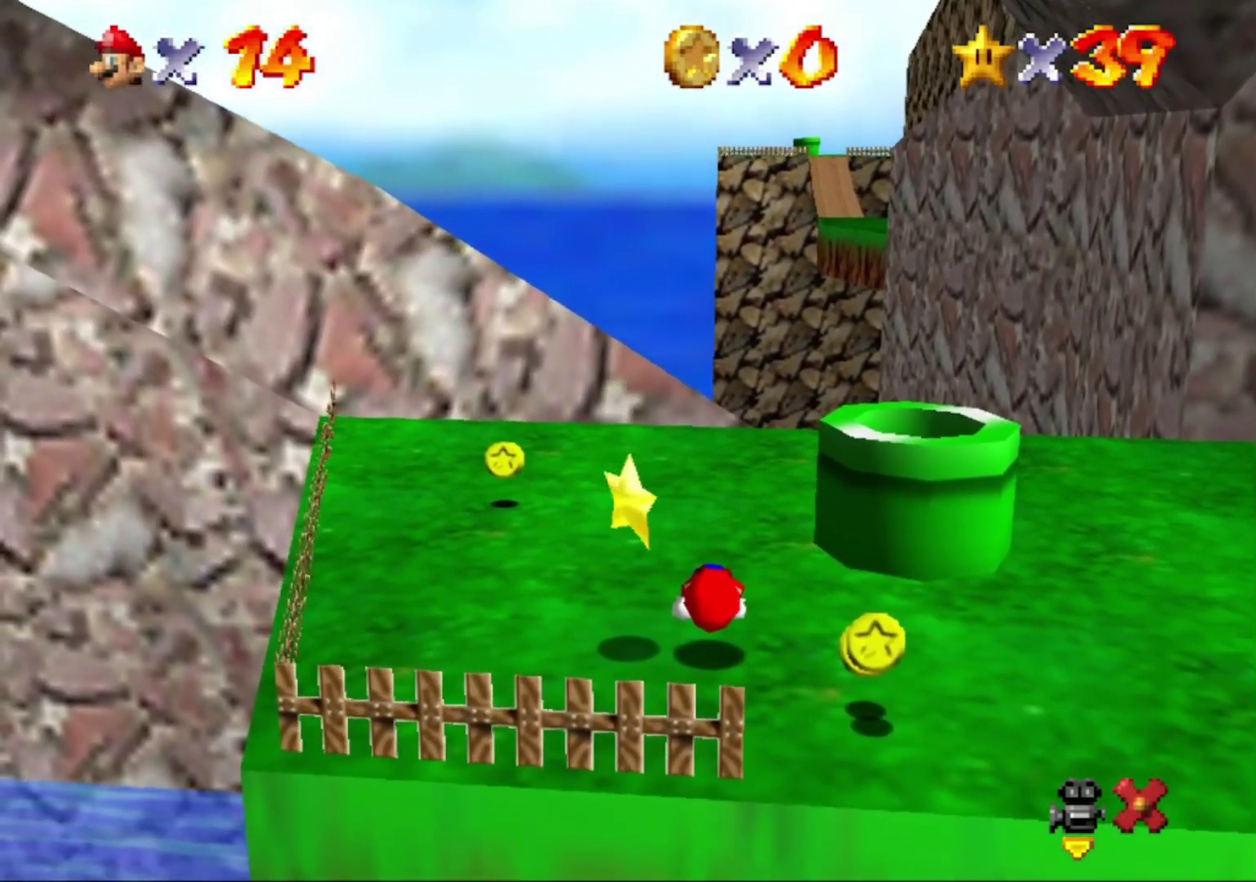
{"buttons": [], "left_stick": "left", "events": []}
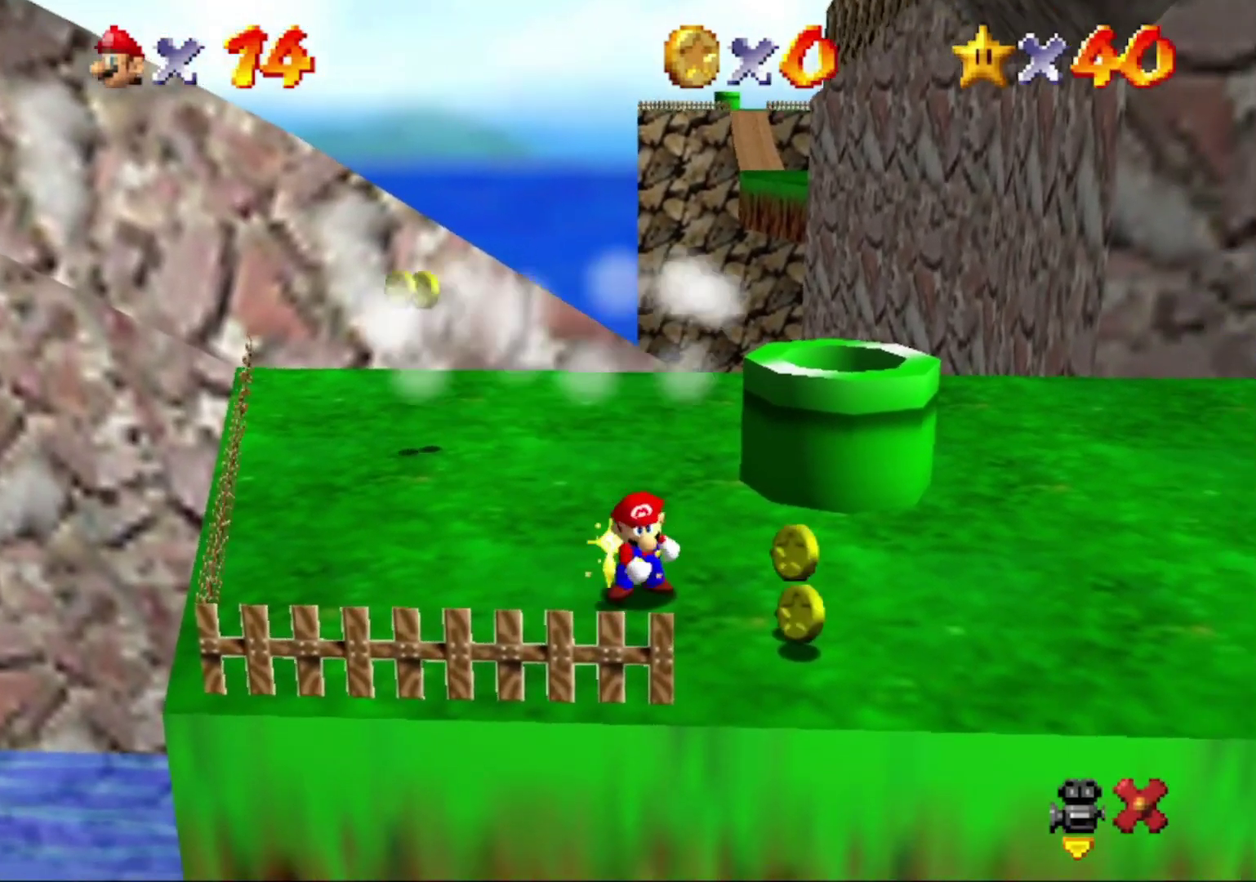
{"buttons": [], "left_stick": "center", "events": [[67, "left_stick", "center"]]}
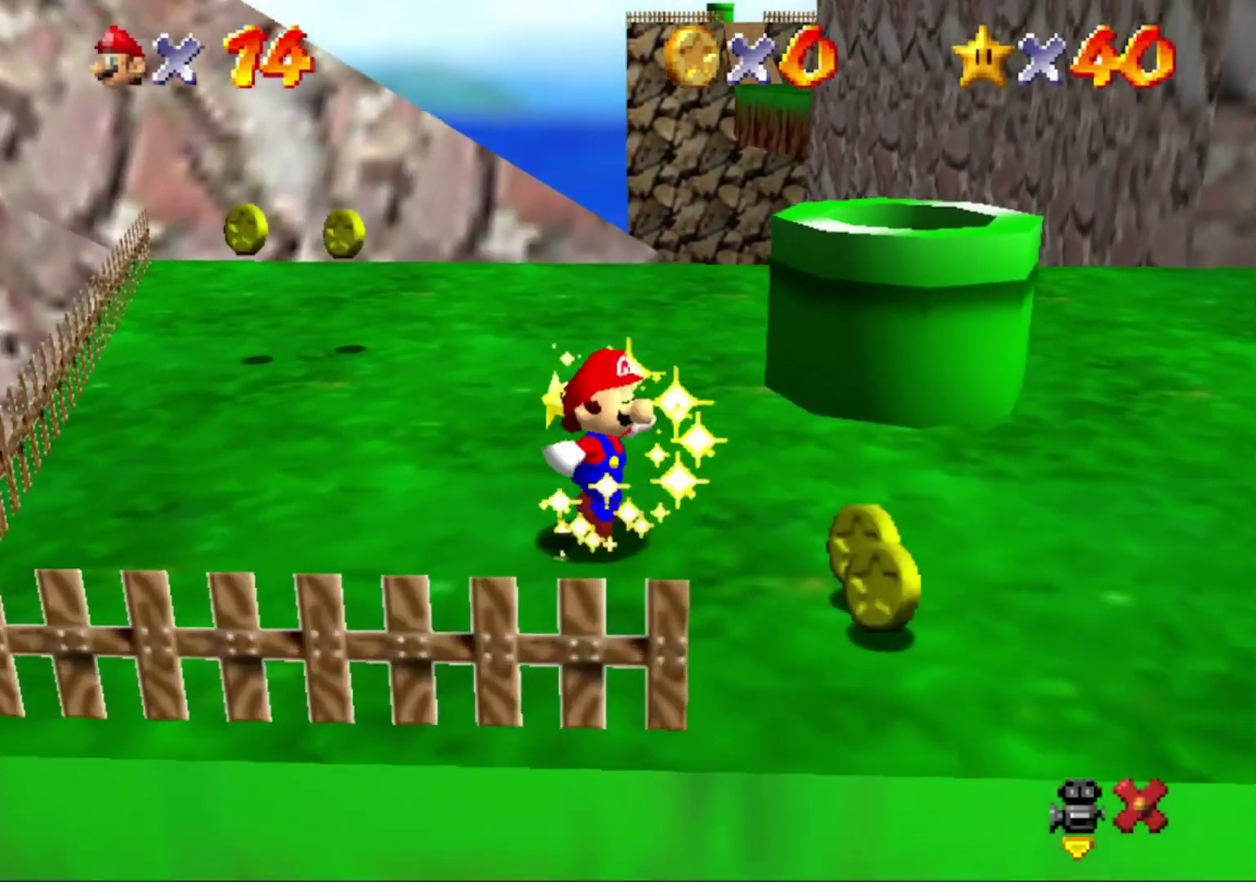
{"buttons": [], "left_stick": "center", "events": []}
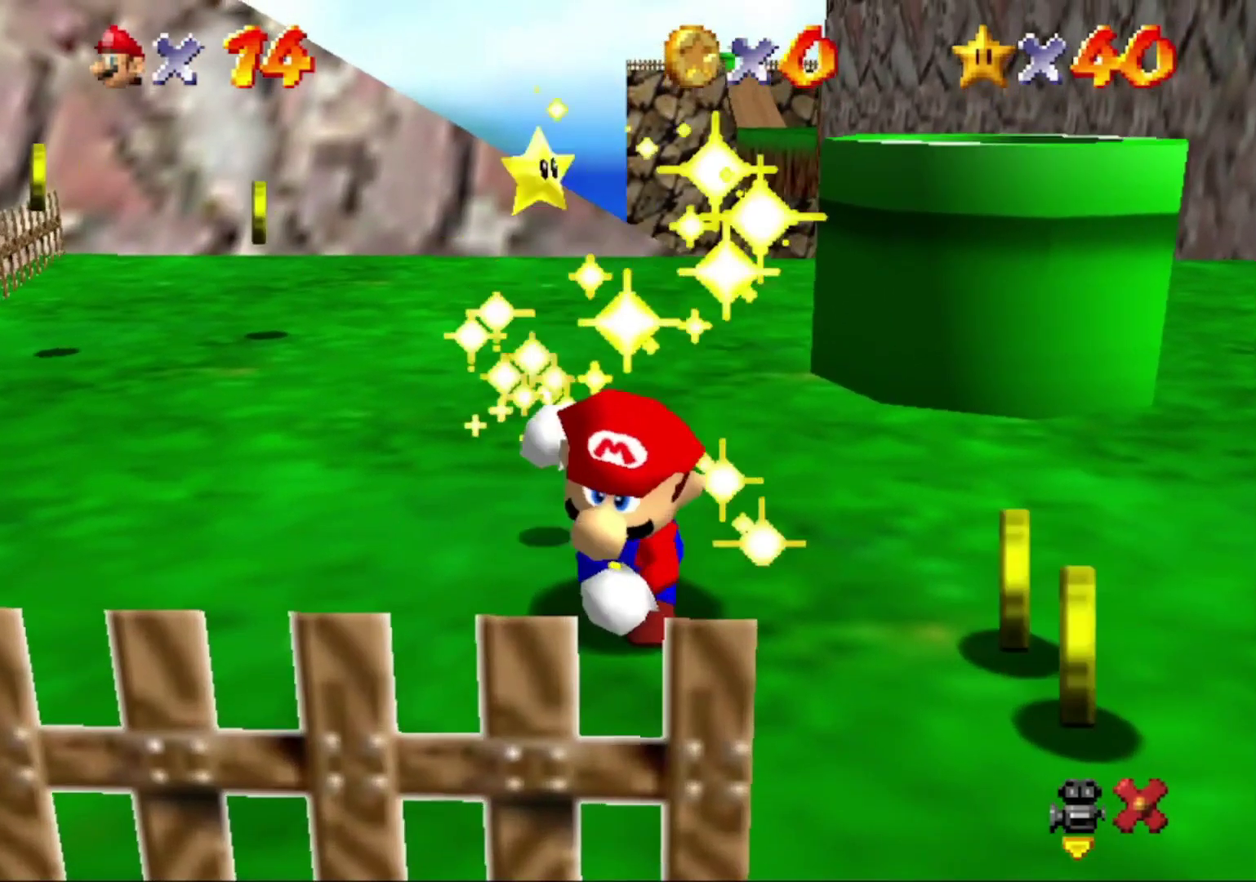
{"buttons": [], "left_stick": "center", "events": []}
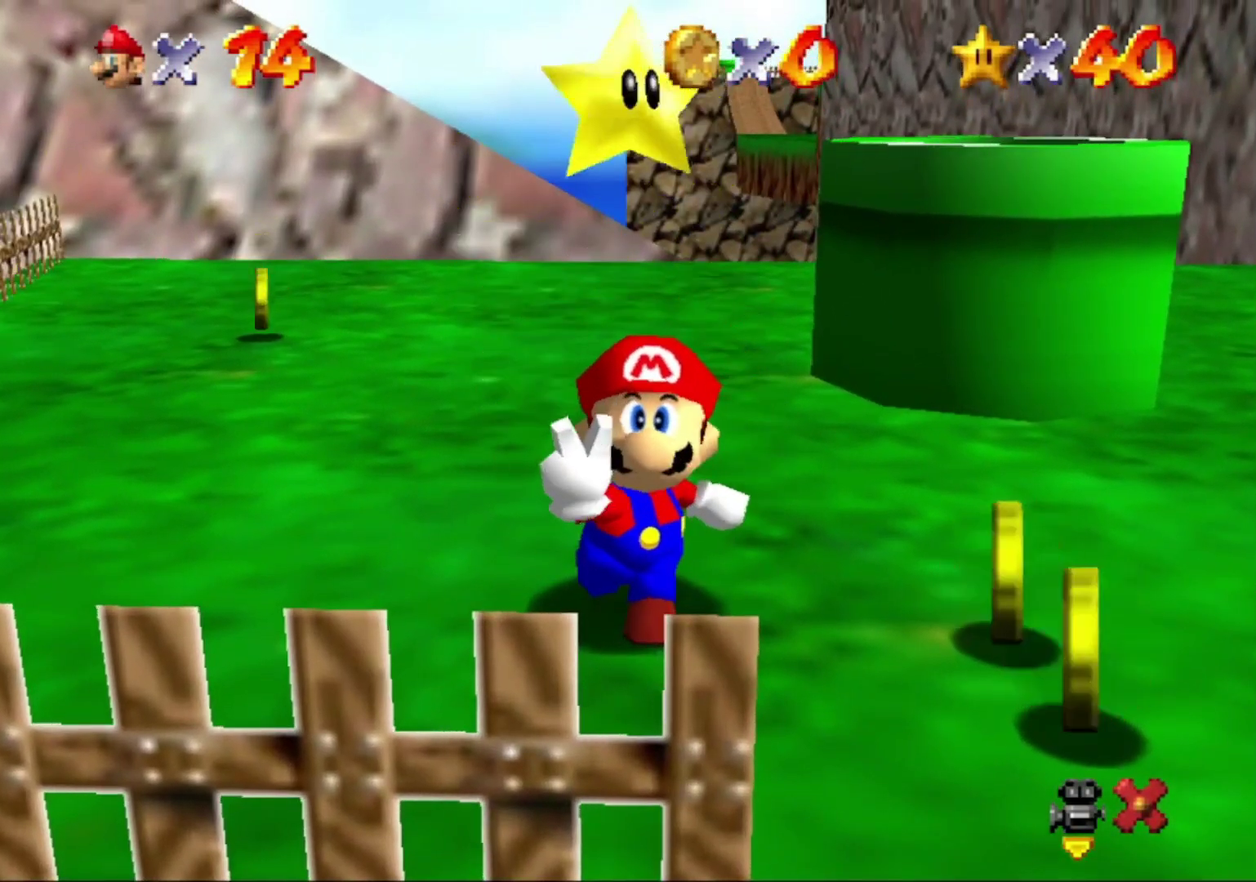
{"buttons": [], "left_stick": "center", "events": []}
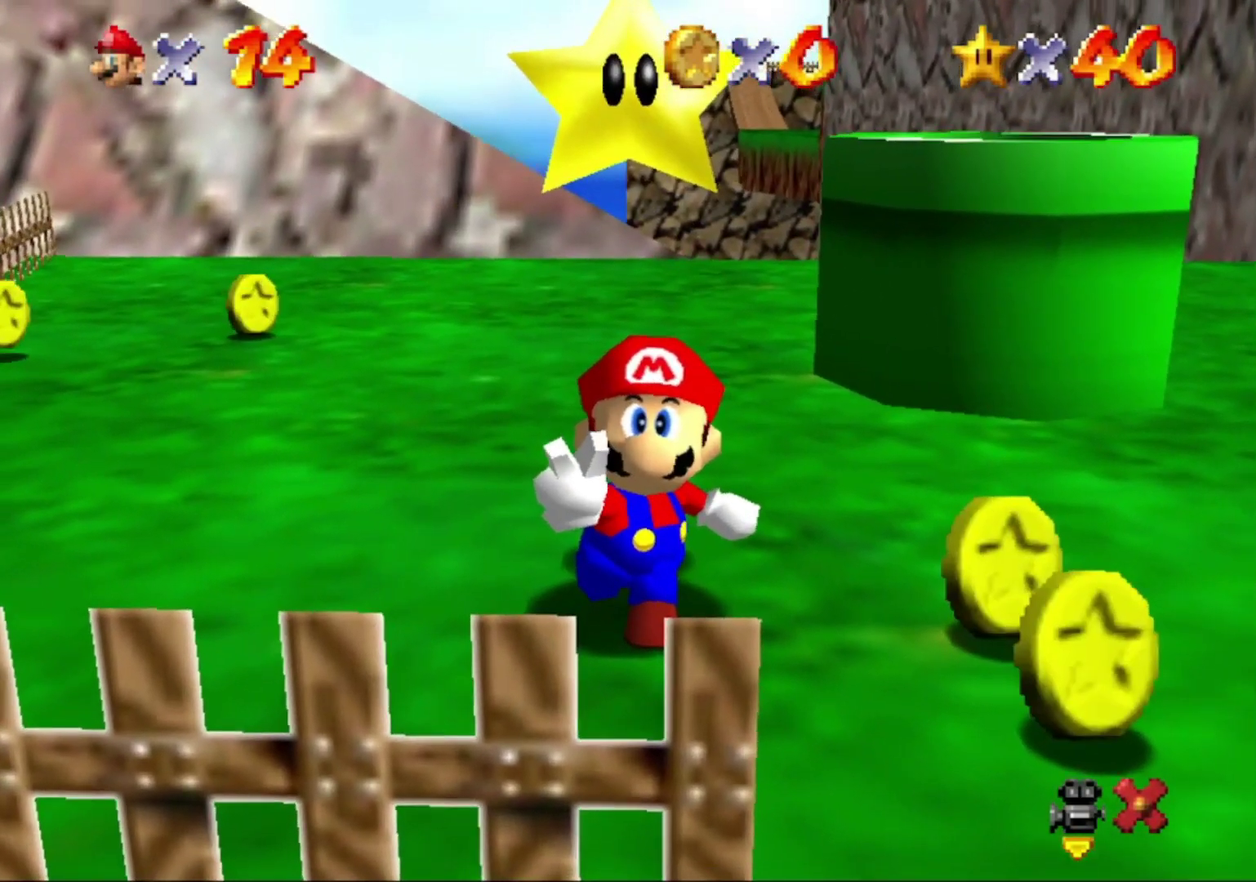
{"buttons": [], "left_stick": "center", "events": []}
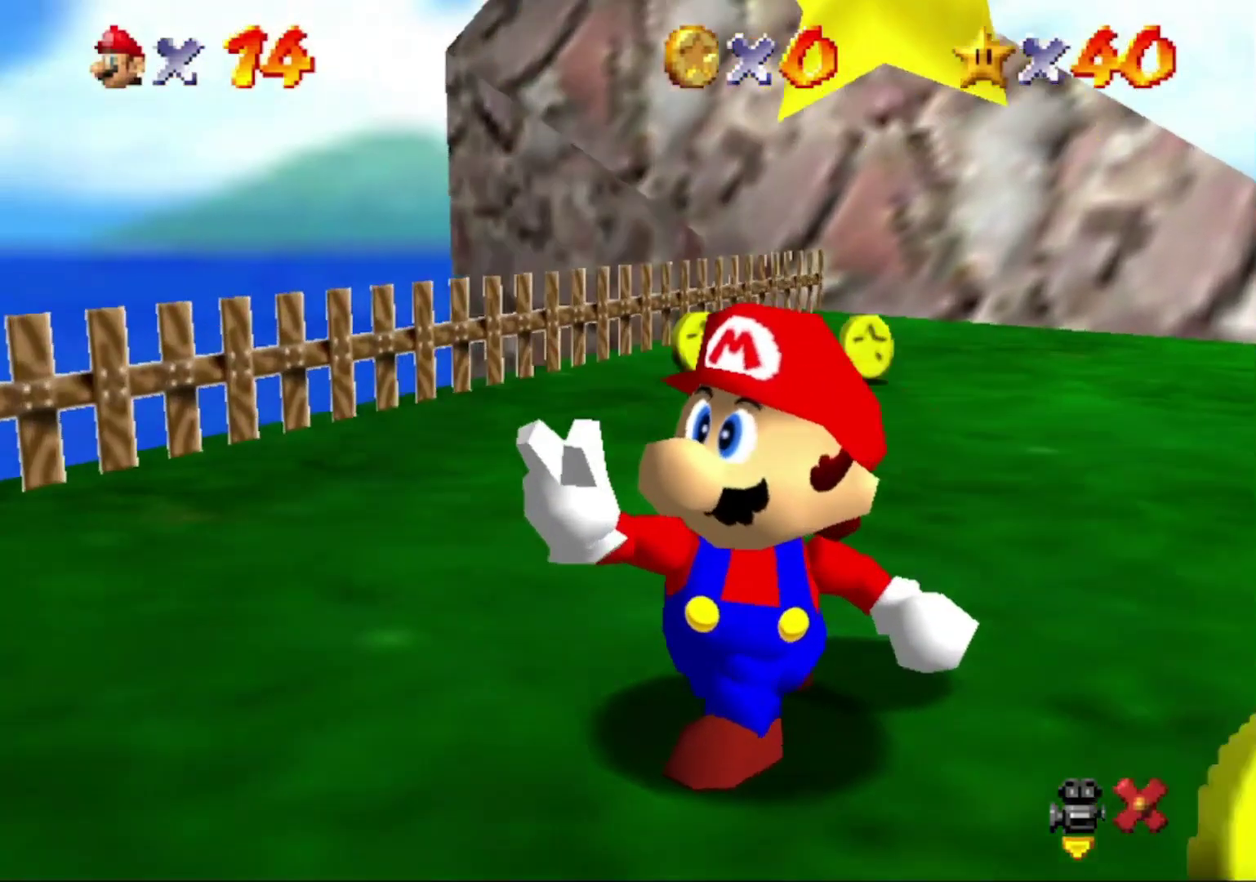
{"buttons": [], "left_stick": "center", "events": []}
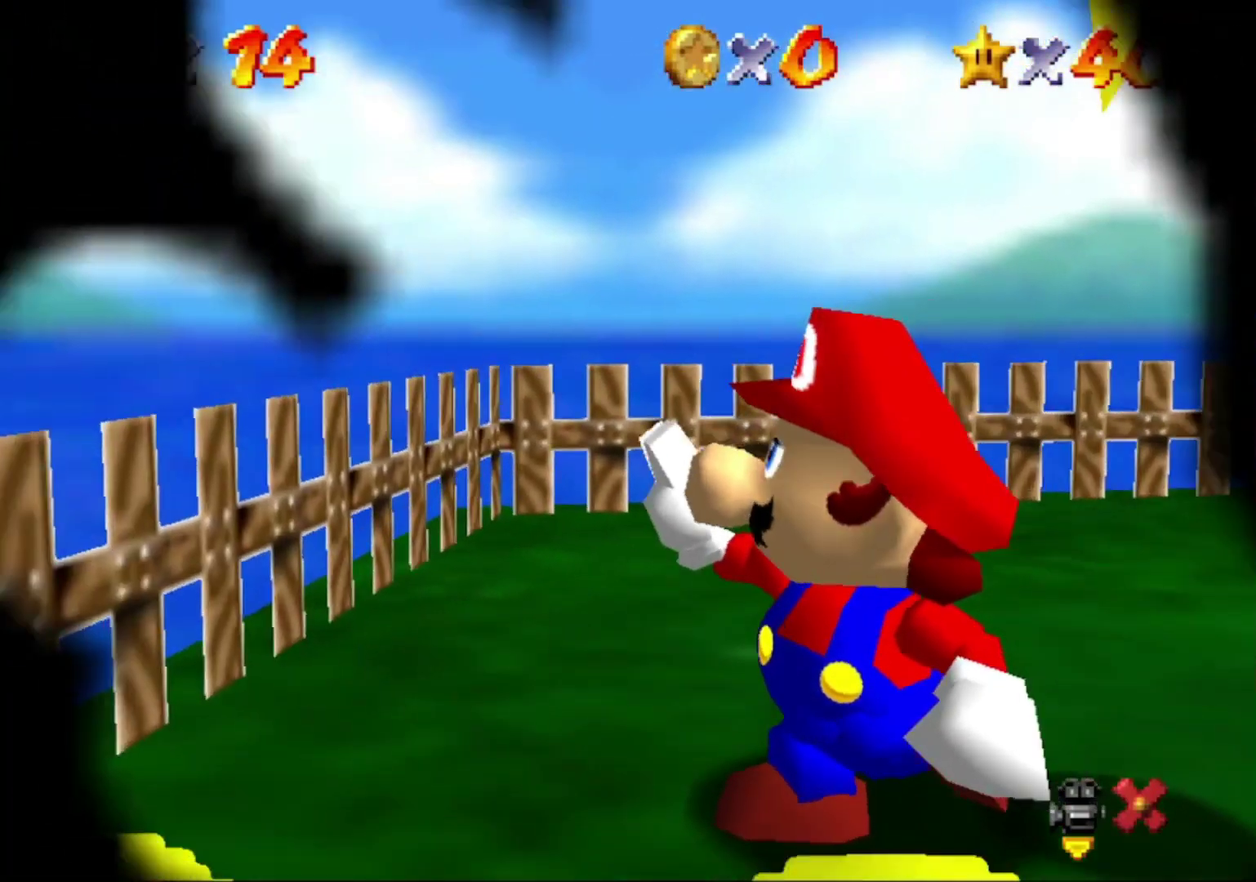
{"buttons": [], "left_stick": "center", "events": []}
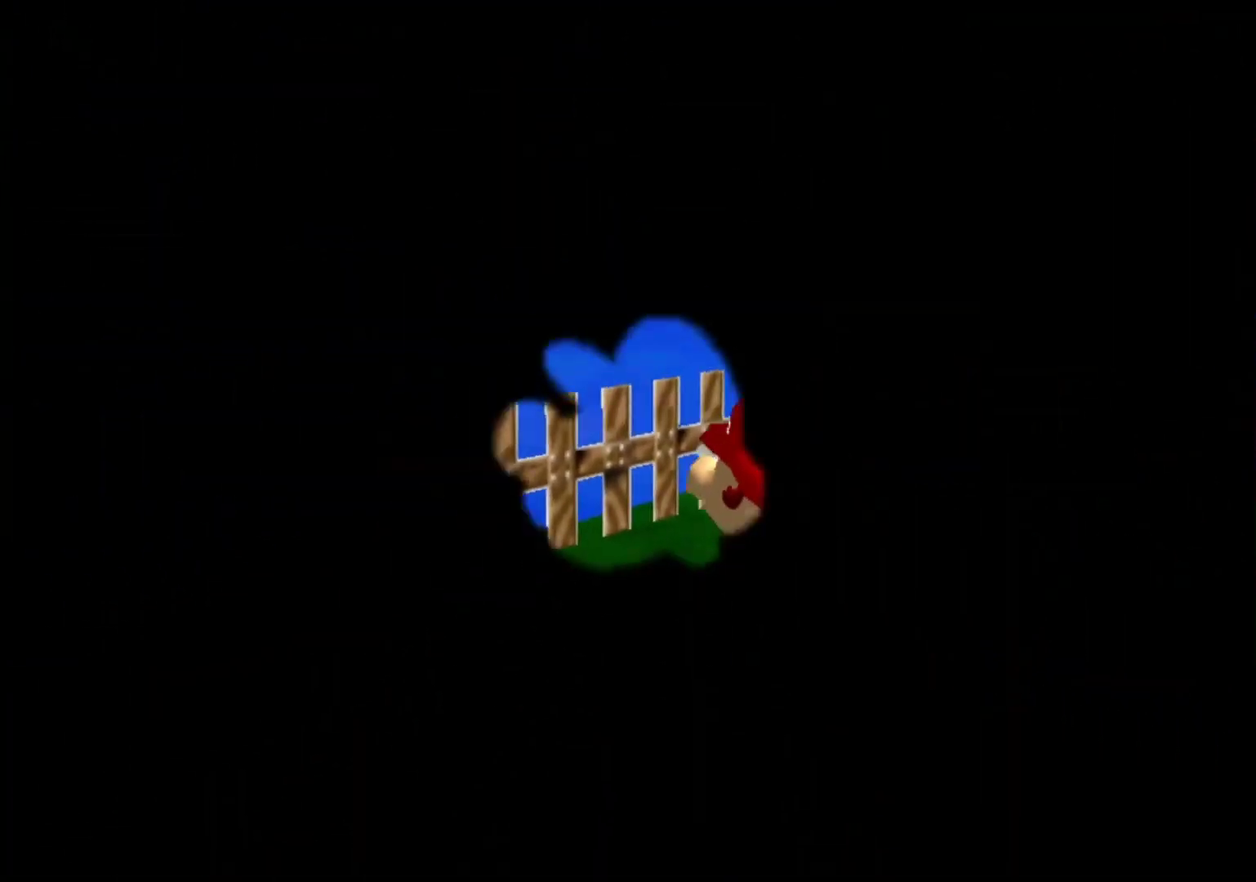
{"buttons": [], "left_stick": "center", "events": []}
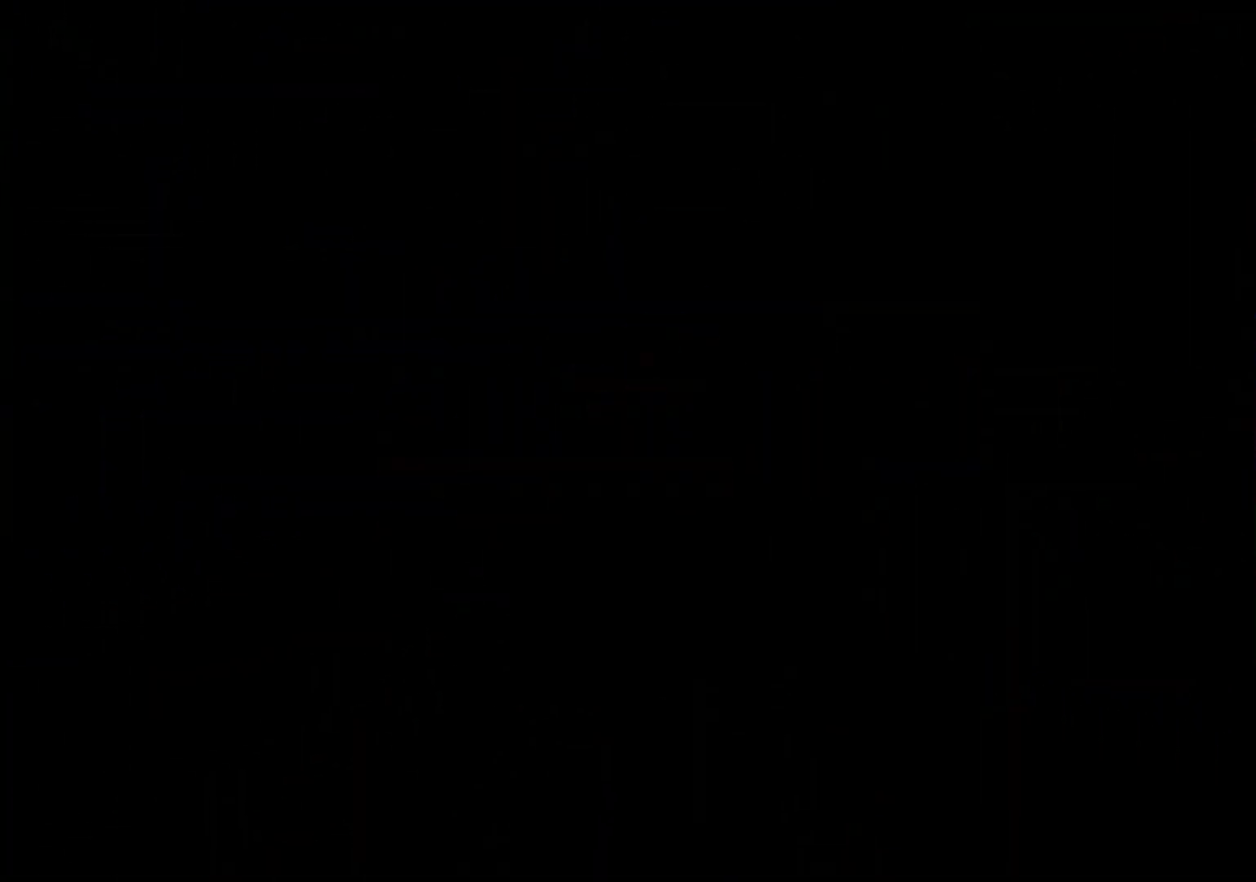
{"buttons": ["C_RIGHT"], "left_stick": "center", "events": [[467, "C_RIGHT", "down"]]}
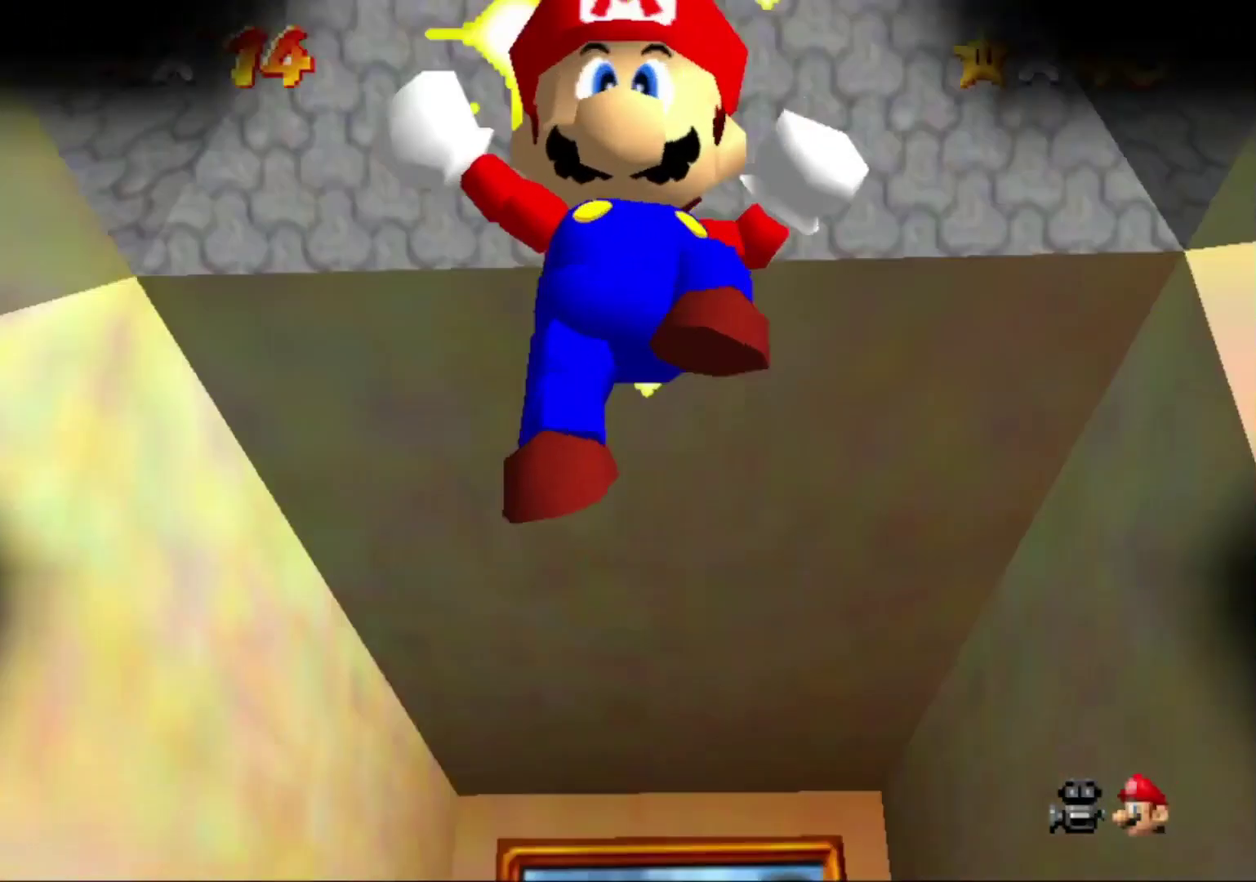
{"buttons": ["C_RIGHT"], "left_stick": "center", "events": [[233, "C_RIGHT", "up"], [367, "C_RIGHT", "down"]]}
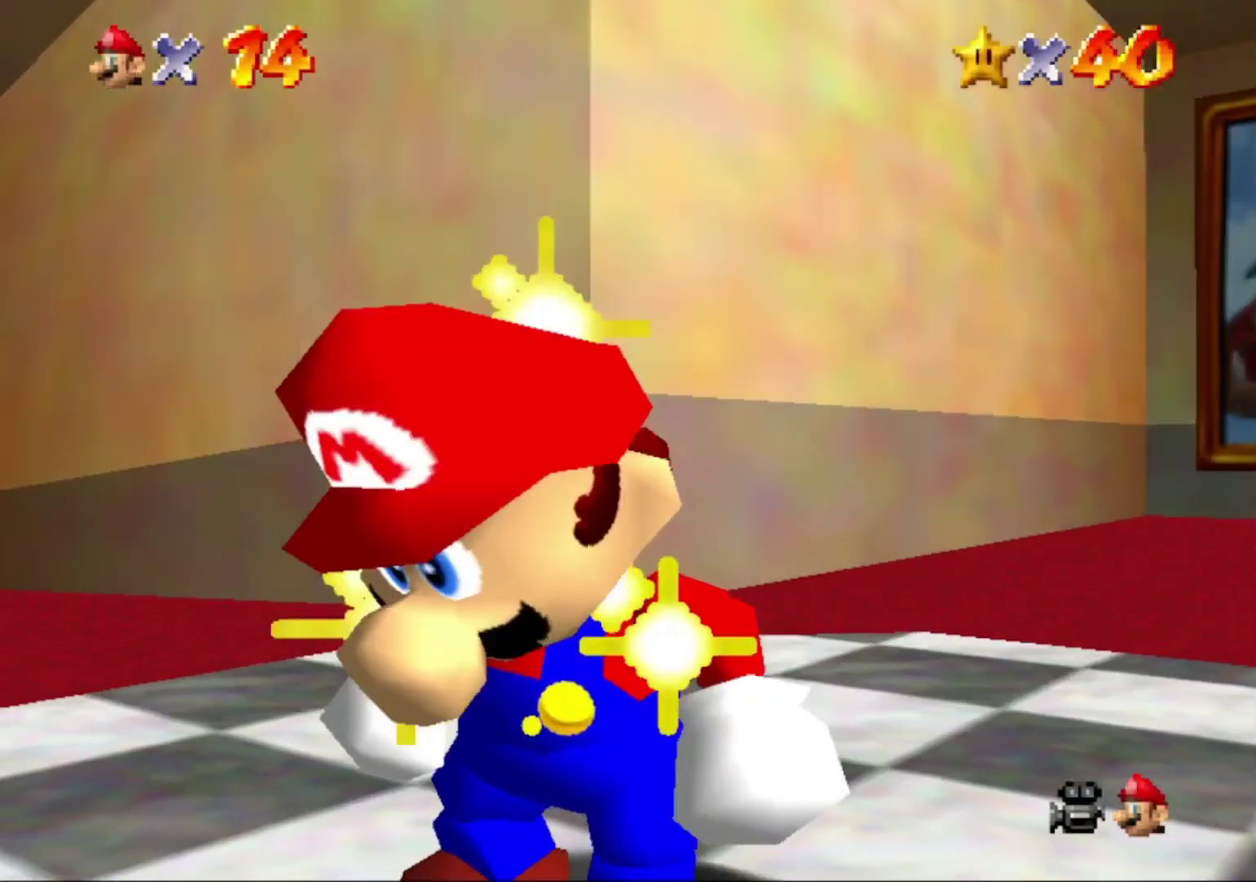
{"buttons": ["C_DOWN"], "left_stick": "center", "events": [[67, "C_RIGHT", "up"], [367, "C_DOWN", "down"]]}
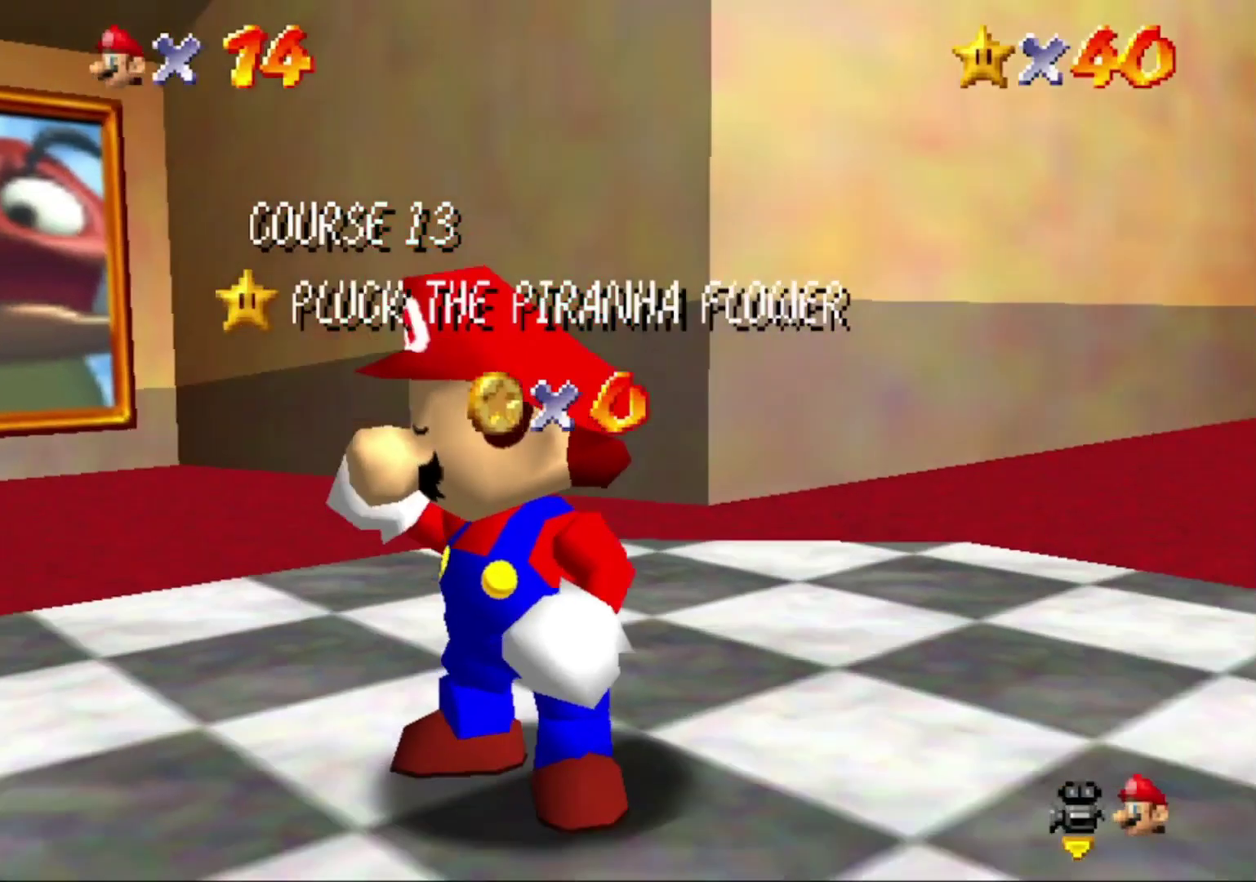
{"buttons": [], "left_stick": "center", "events": [[67, "C_DOWN", "up"], [267, "C_RIGHT", "down"], [433, "C_RIGHT", "up"]]}